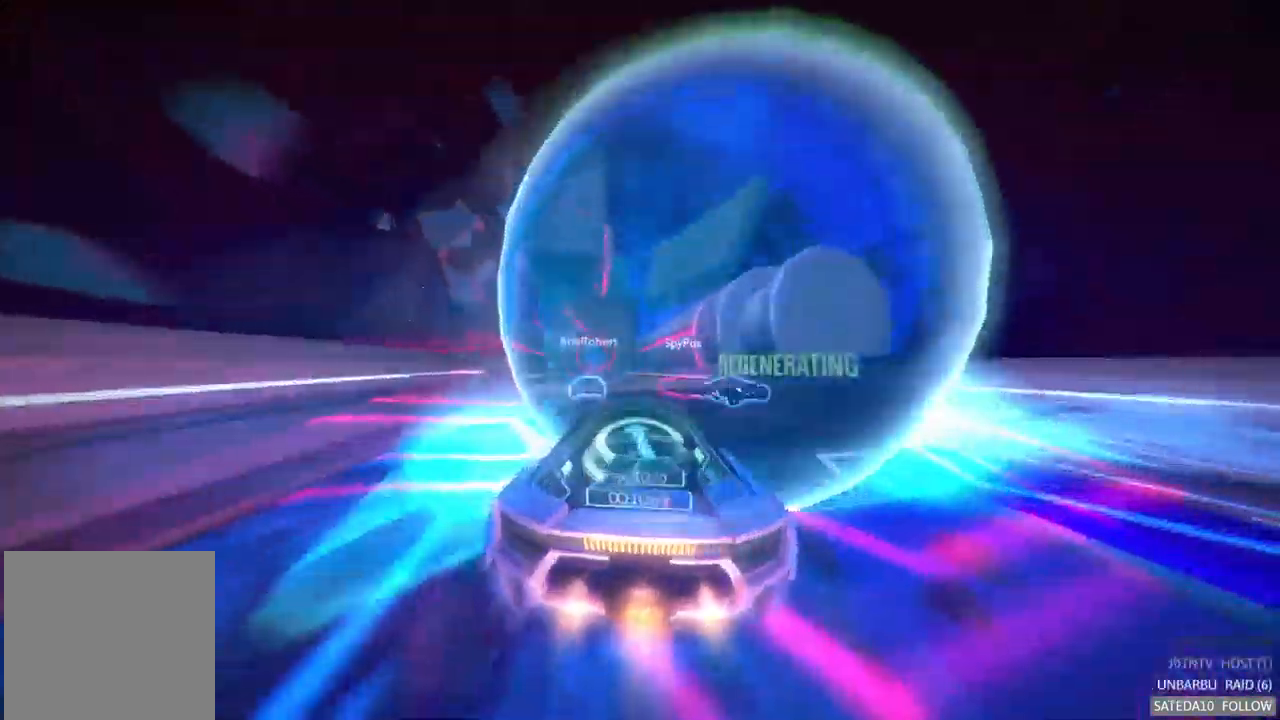
Gameplay with a controller (Xbox layout); each line is a JSON object with the inputs held at the frame after it. "events" lists button and stick changes between this image and that frame as [ms after this image, input, new state], when the widget could be followed in between. Not read: L3 R3.
{"buttons": ["A", "R2"], "left_stick": "center", "right_stick": "center", "events": [[100, "left_stick", "center"]]}
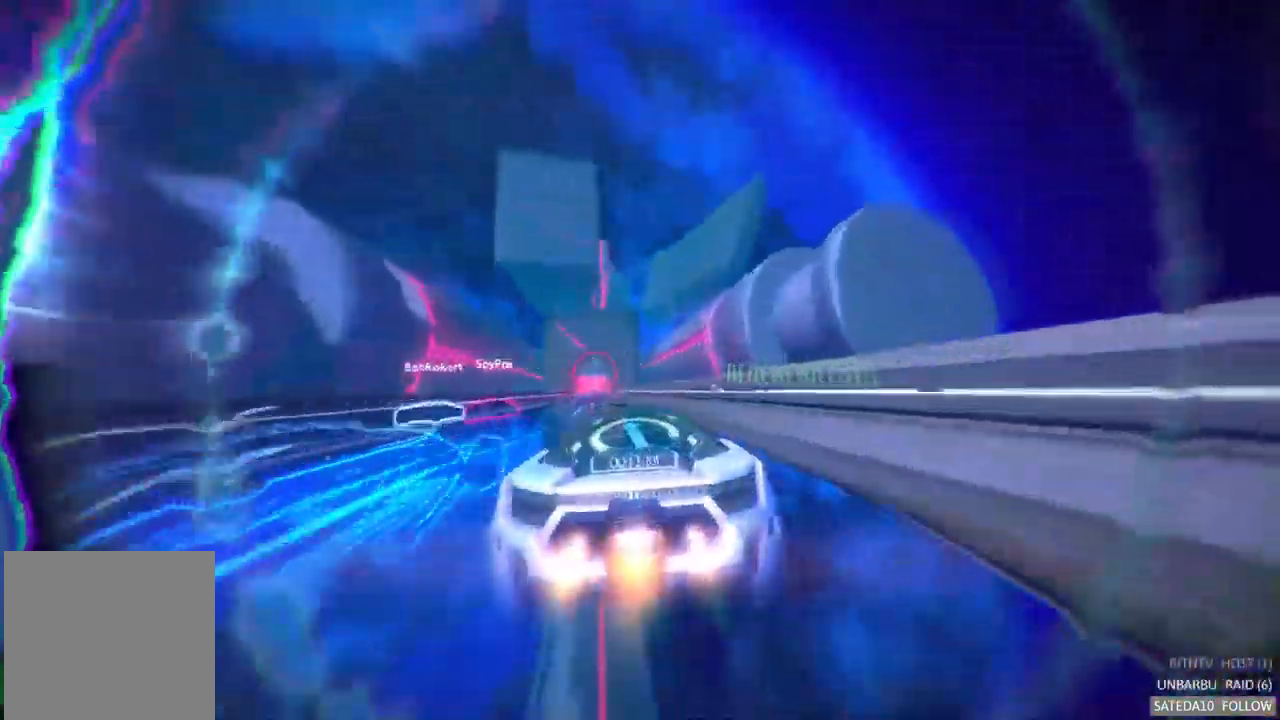
{"buttons": ["A", "R2"], "left_stick": "center", "right_stick": "center", "events": [[100, "left_stick", "left"], [250, "left_stick", "center"]]}
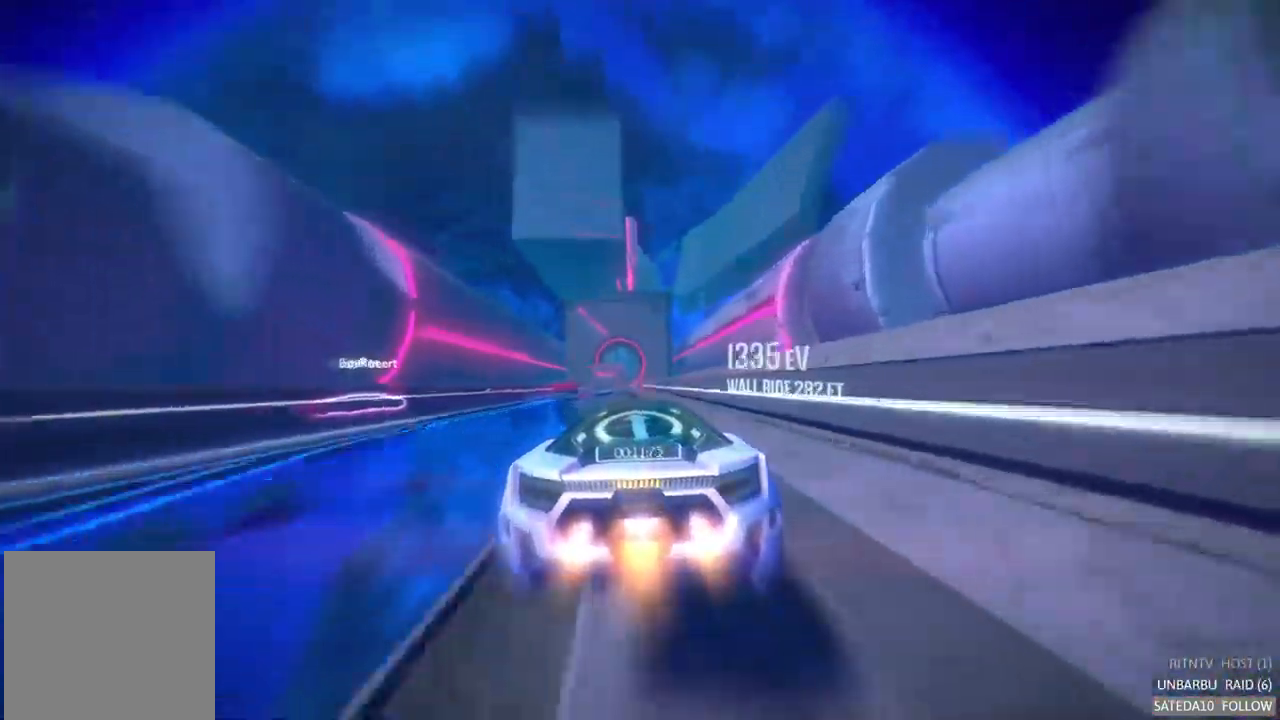
{"buttons": ["A", "R2"], "left_stick": "center", "right_stick": "center", "events": [[133, "left_stick", "left"], [200, "left_stick", "center"]]}
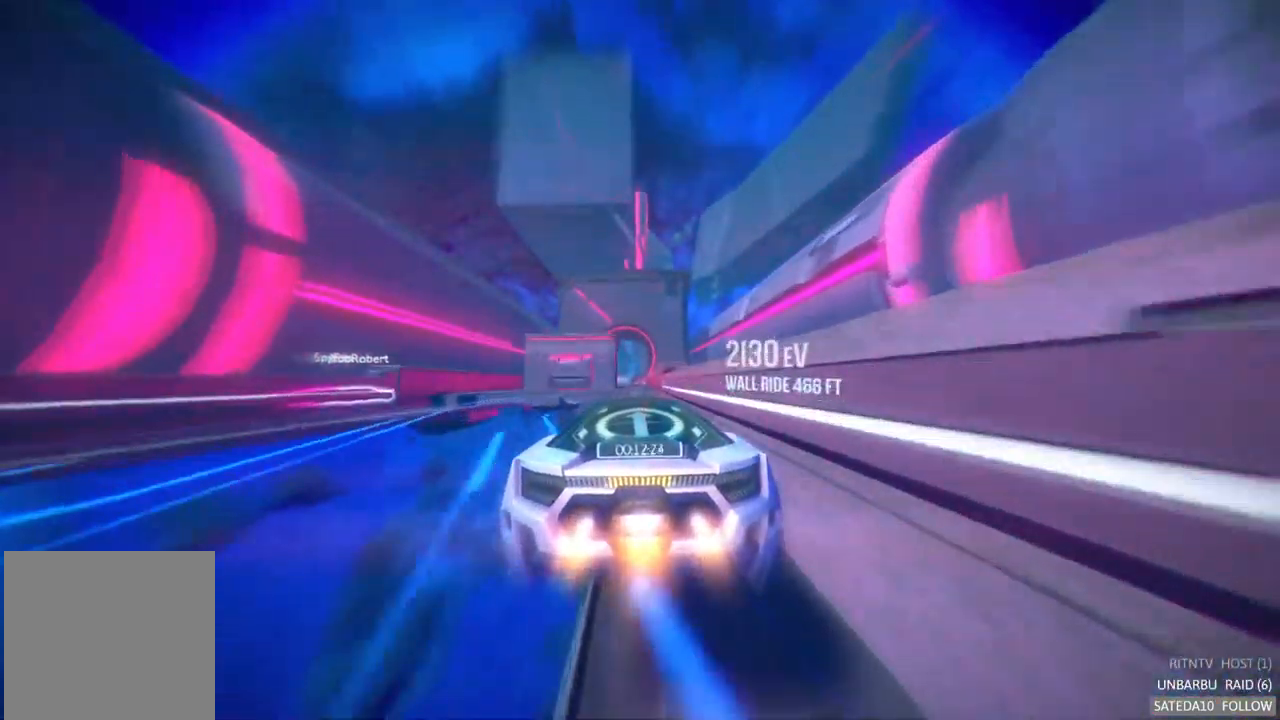
{"buttons": ["A", "R2"], "left_stick": "center", "right_stick": "center", "events": [[250, "left_stick", "left"], [383, "left_stick", "center"]]}
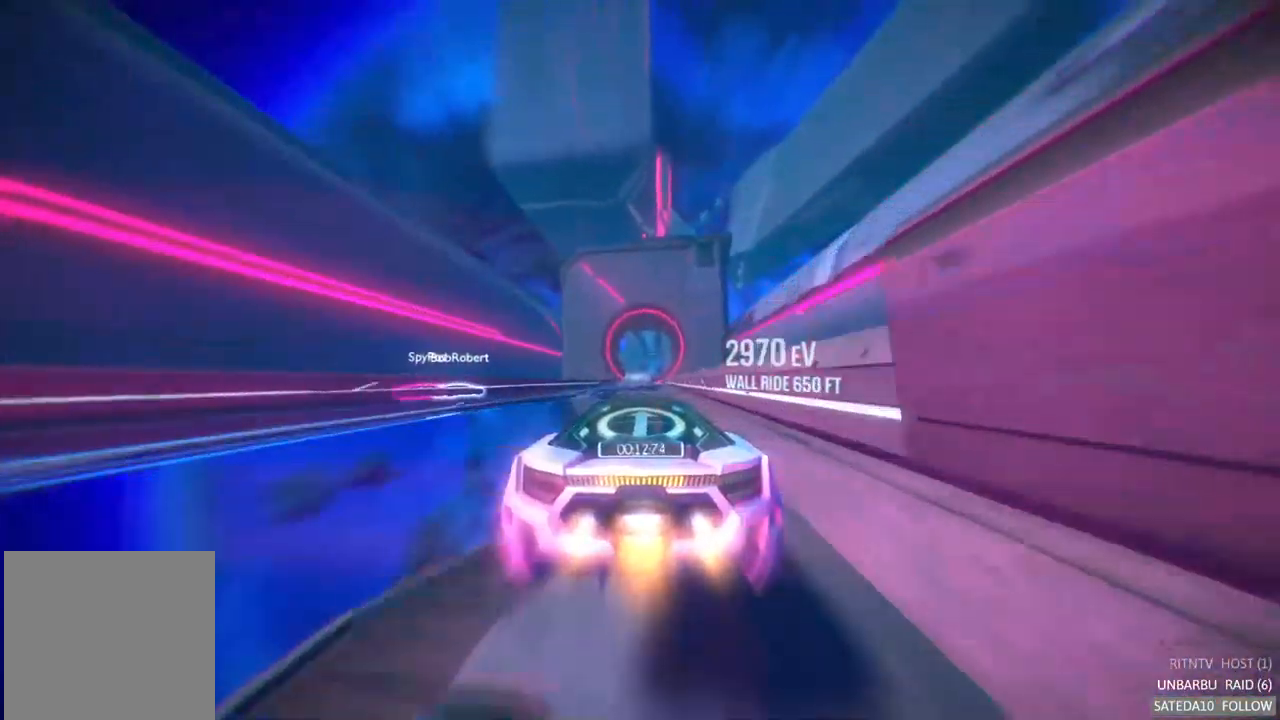
{"buttons": ["A", "R2"], "left_stick": "center", "right_stick": "center", "events": []}
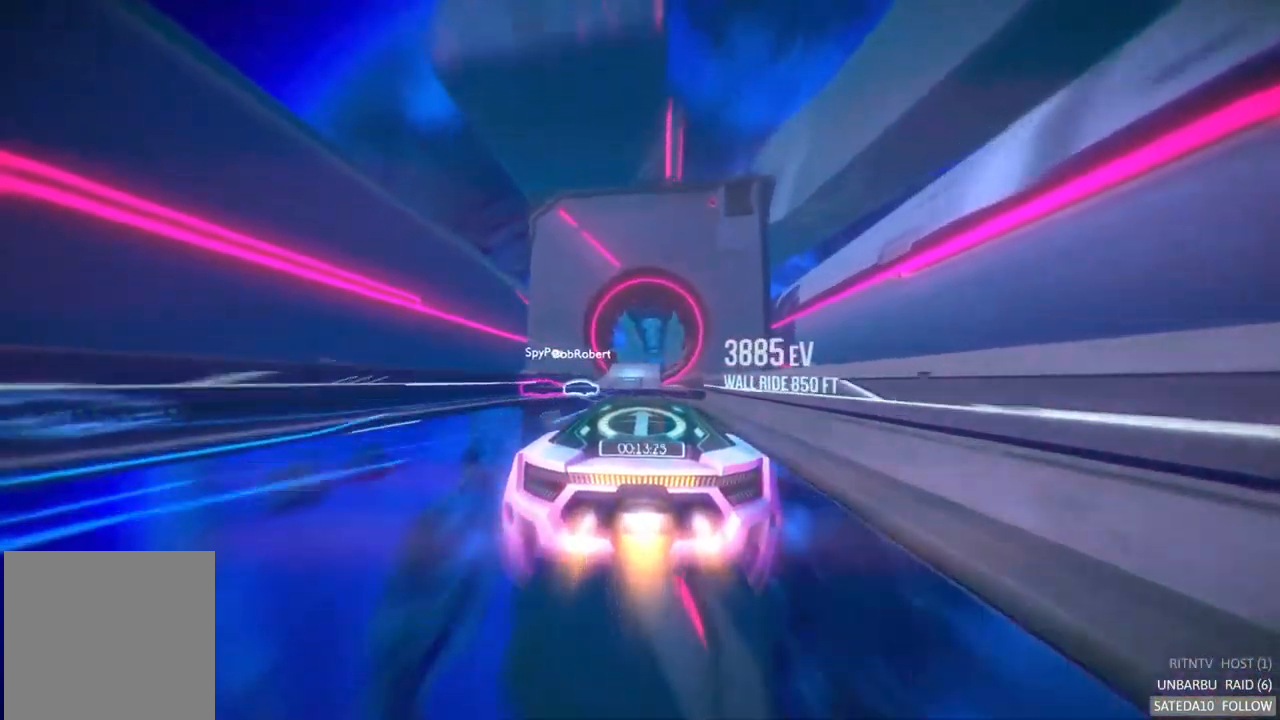
{"buttons": ["A", "R2"], "left_stick": "center", "right_stick": "center", "events": [[317, "left_stick", "right"], [433, "left_stick", "center"]]}
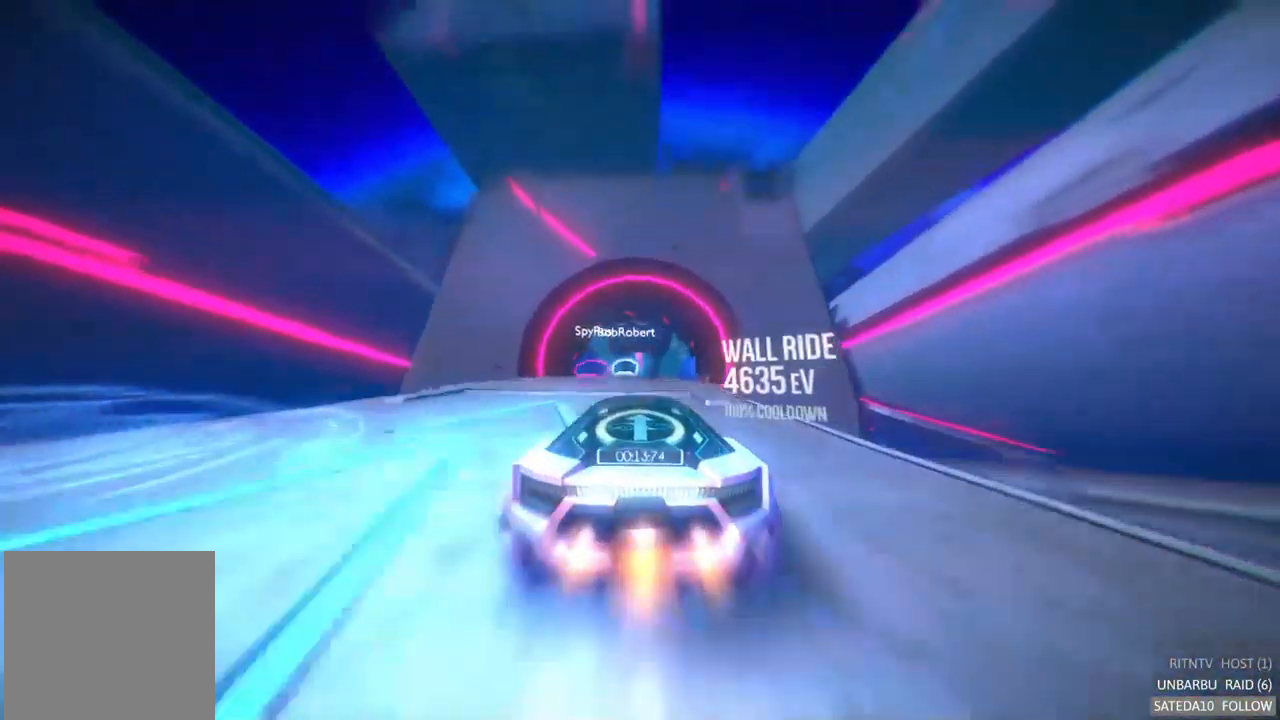
{"buttons": ["A", "R2"], "left_stick": "right", "right_stick": "center", "events": [[233, "left_stick", "right"]]}
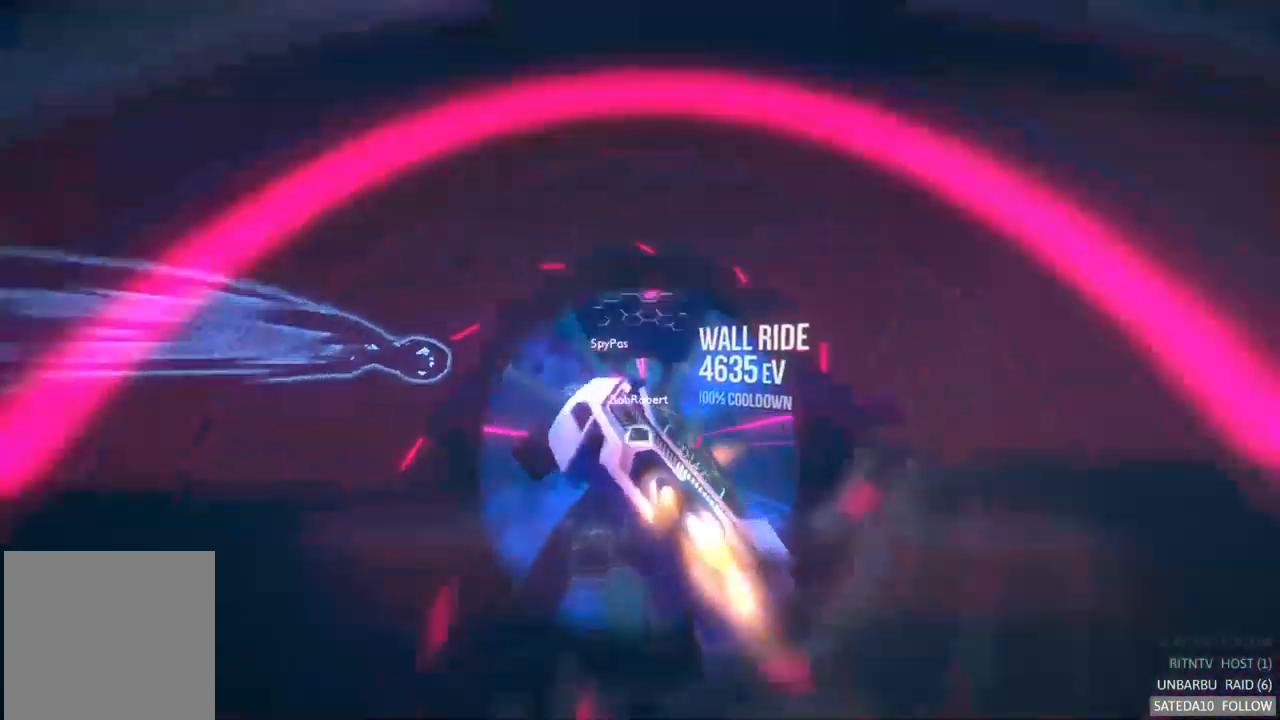
{"buttons": ["A", "R2"], "left_stick": "right", "right_stick": "center", "events": [[17, "left_stick", "center"], [300, "left_stick", "right"]]}
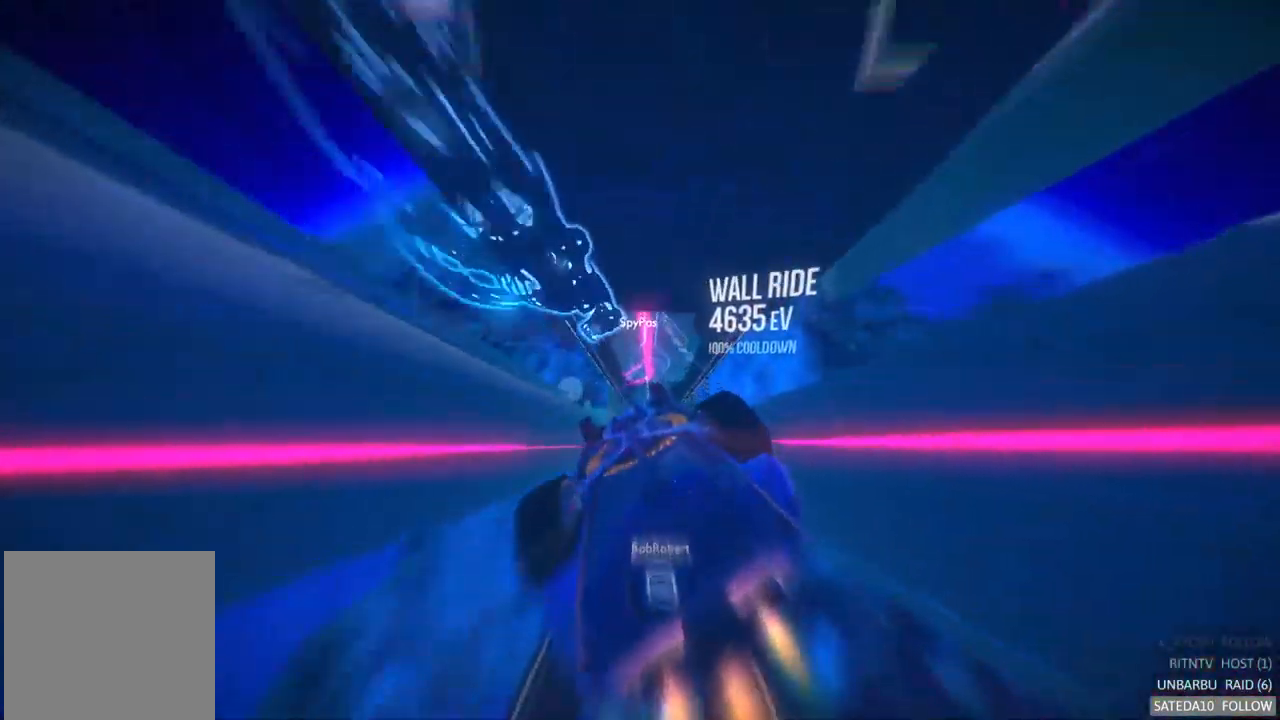
{"buttons": ["A", "L1", "R2"], "left_stick": "left", "right_stick": "center", "events": [[67, "left_stick", "center"], [317, "L1", "down"], [367, "left_stick", "up-left"], [500, "left_stick", "left"]]}
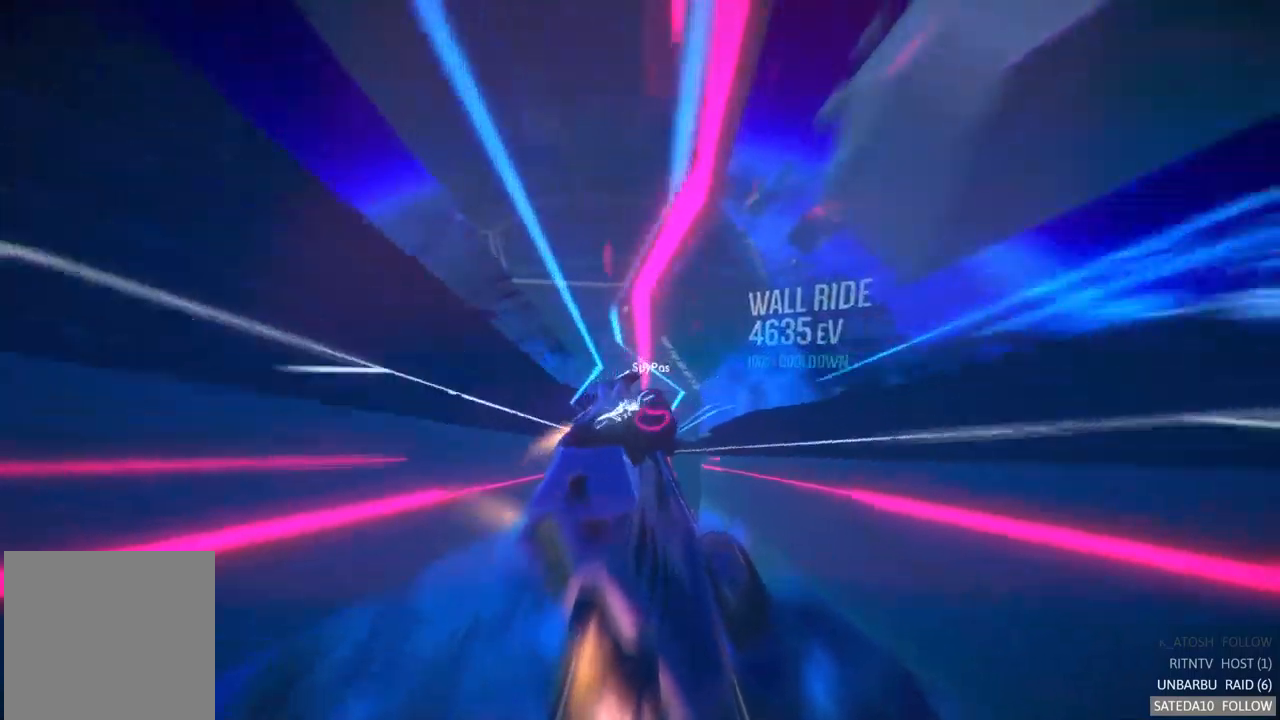
{"buttons": ["A", "R2"], "left_stick": "center", "right_stick": "center", "events": [[67, "L1", "up"], [317, "left_stick", "center"]]}
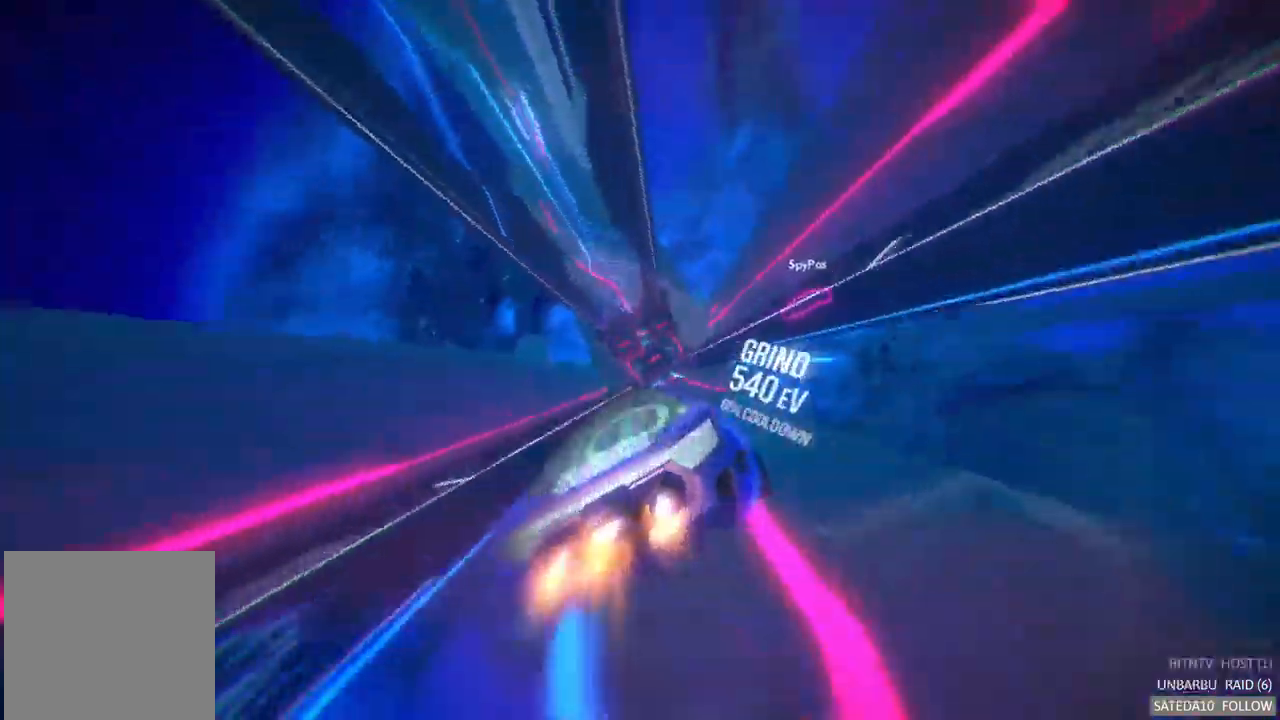
{"buttons": ["A", "R2"], "left_stick": "right", "right_stick": "center", "events": [[167, "left_stick", "right"]]}
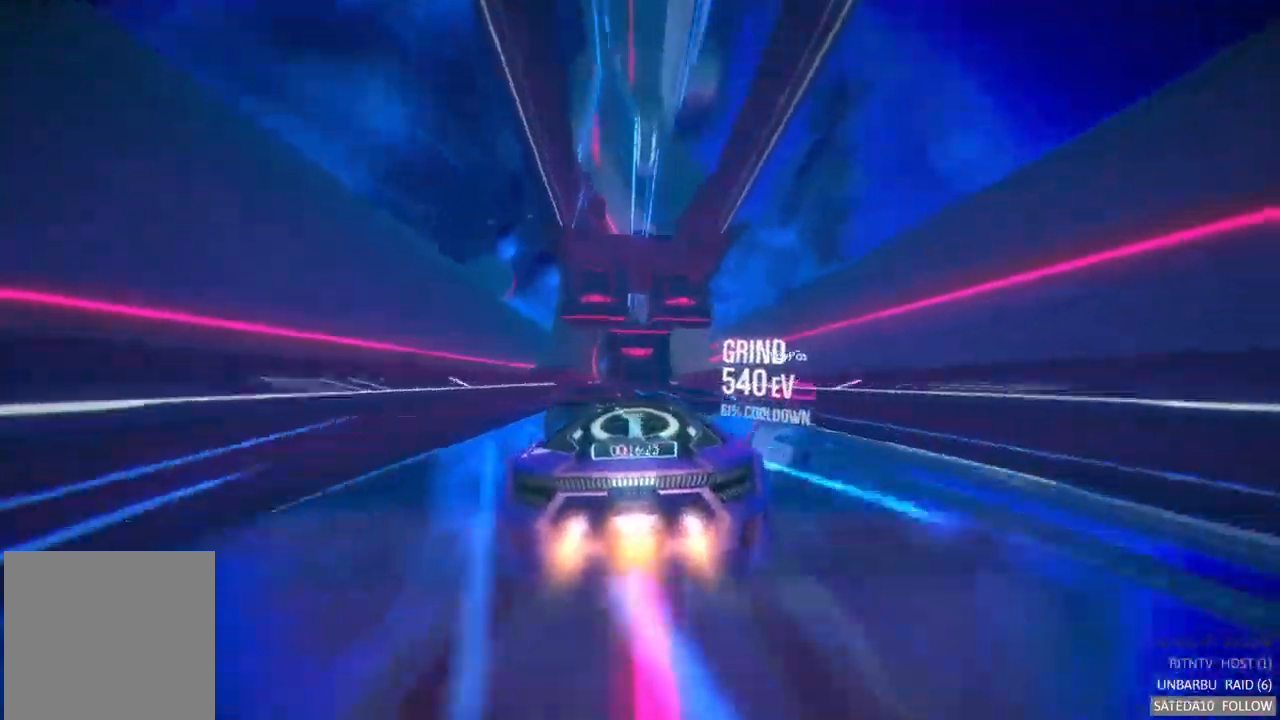
{"buttons": ["A", "R2"], "left_stick": "center", "right_stick": "center", "events": [[217, "left_stick", "center"], [334, "left_stick", "right"], [467, "left_stick", "center"]]}
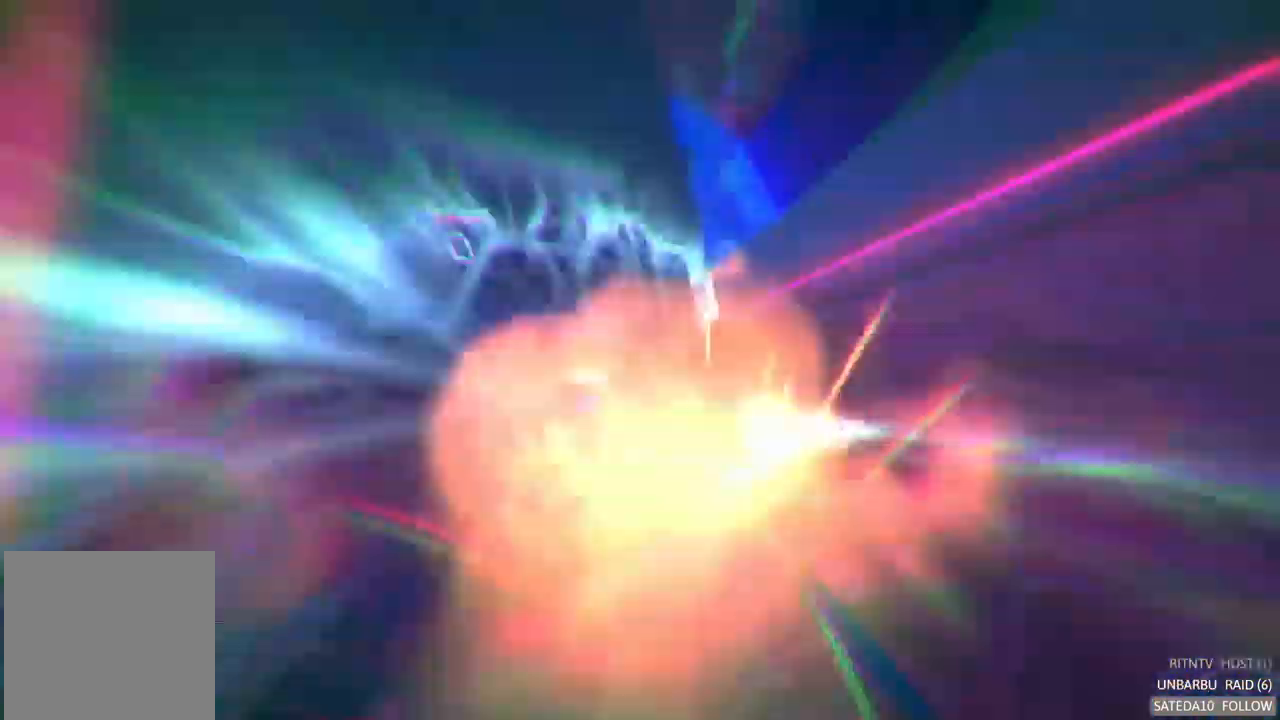
{"buttons": ["R2"], "left_stick": "center", "right_stick": "center", "events": [[17, "left_stick", "left"], [234, "left_stick", "center"], [400, "A", "up"]]}
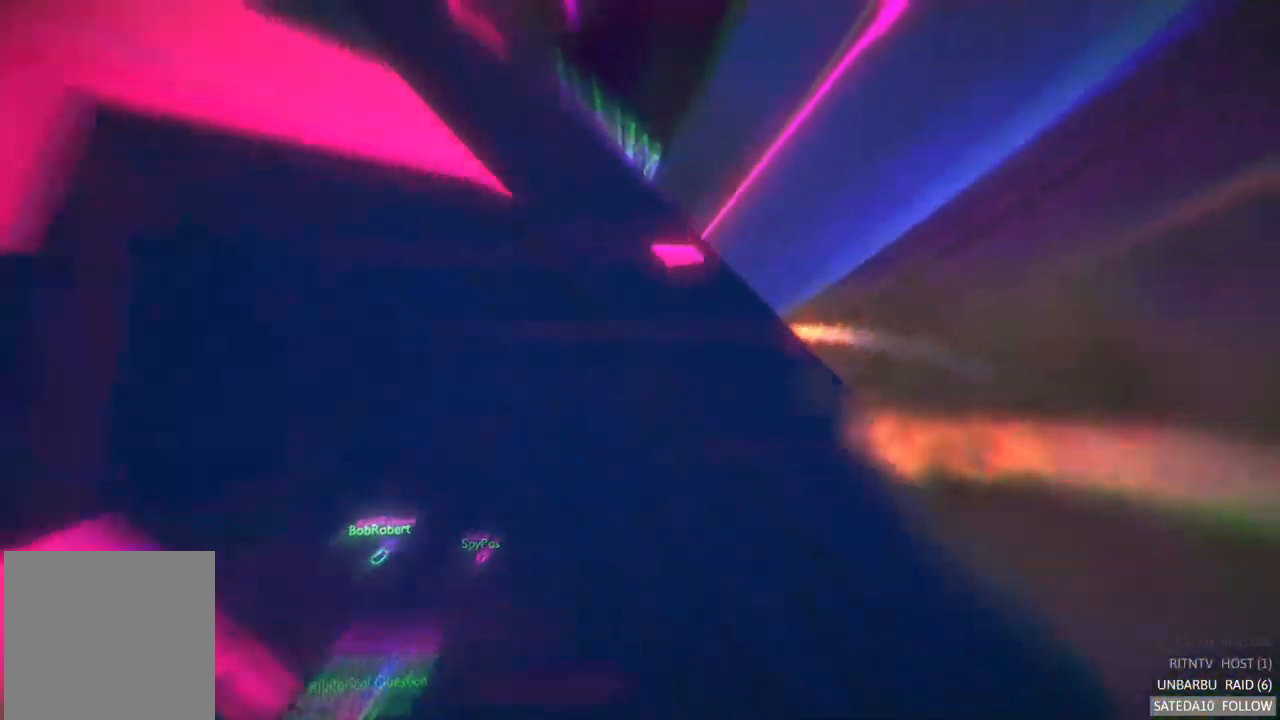
{"buttons": [], "left_stick": "center", "right_stick": "center", "events": [[200, "R2", "up"]]}
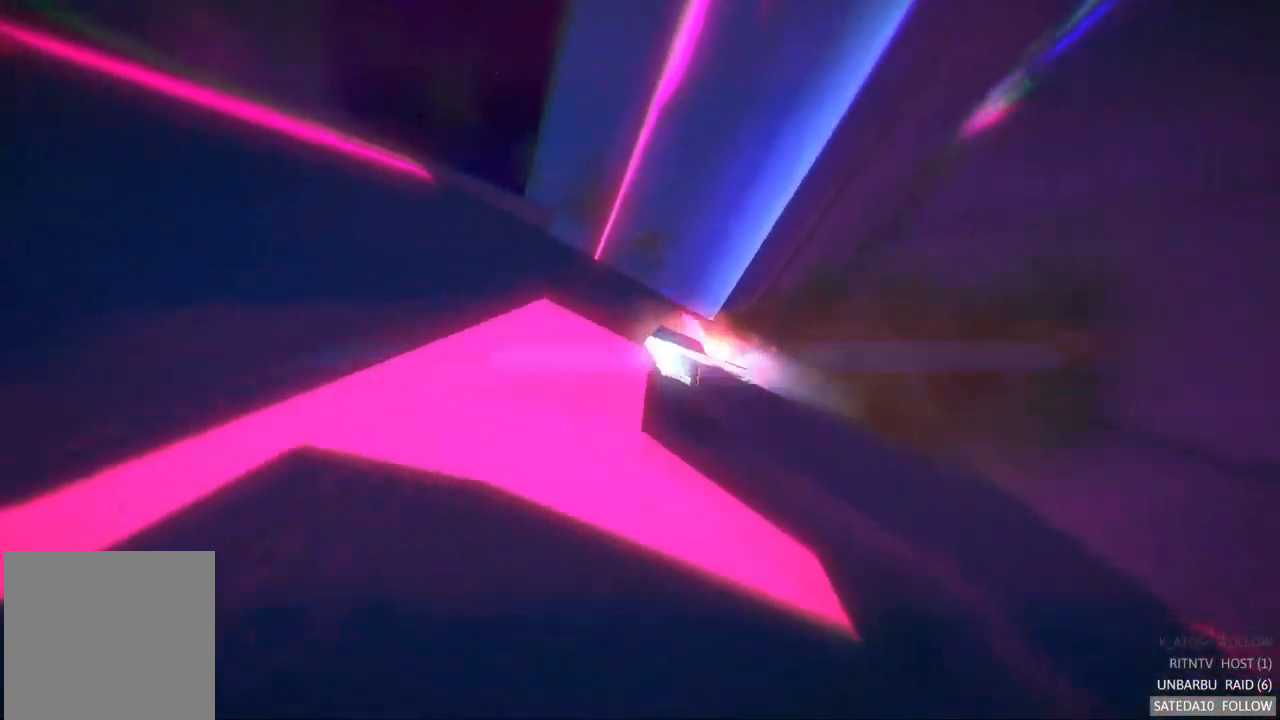
{"buttons": [], "left_stick": "center", "right_stick": "center", "events": []}
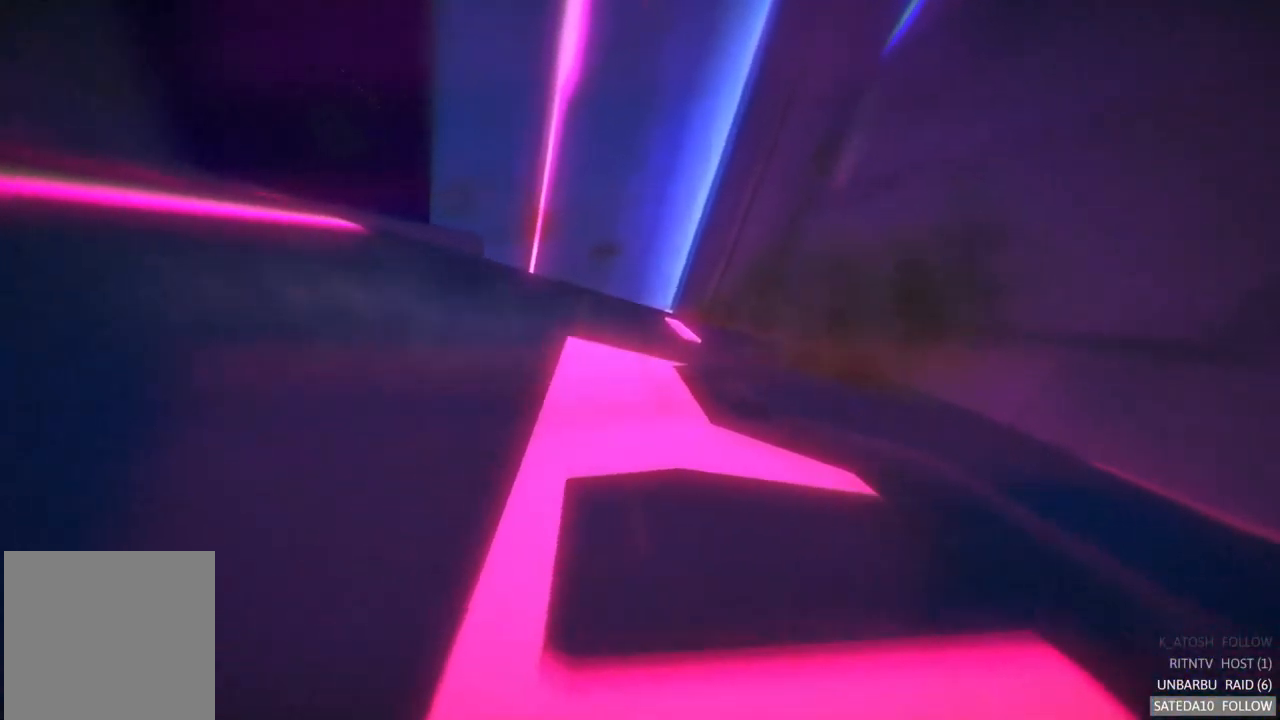
{"buttons": [], "left_stick": "center", "right_stick": "center", "events": []}
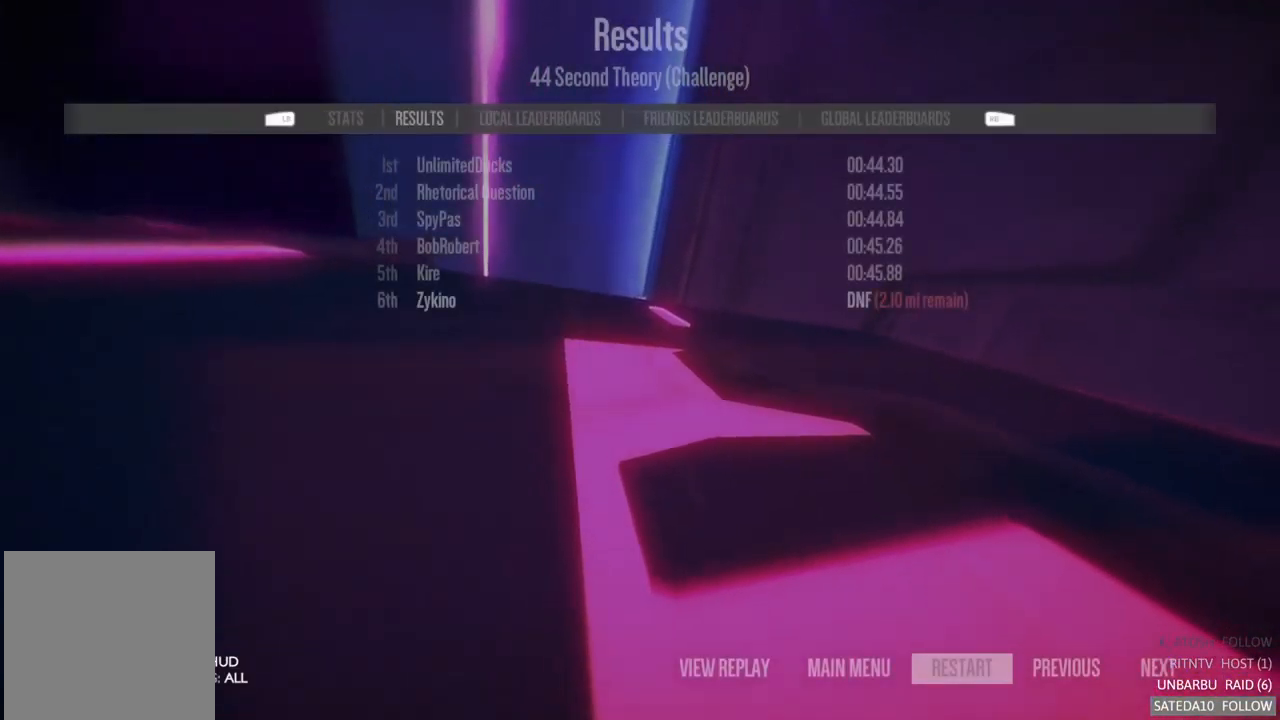
{"buttons": ["A"], "left_stick": "center", "right_stick": "center", "events": [[300, "A", "down"]]}
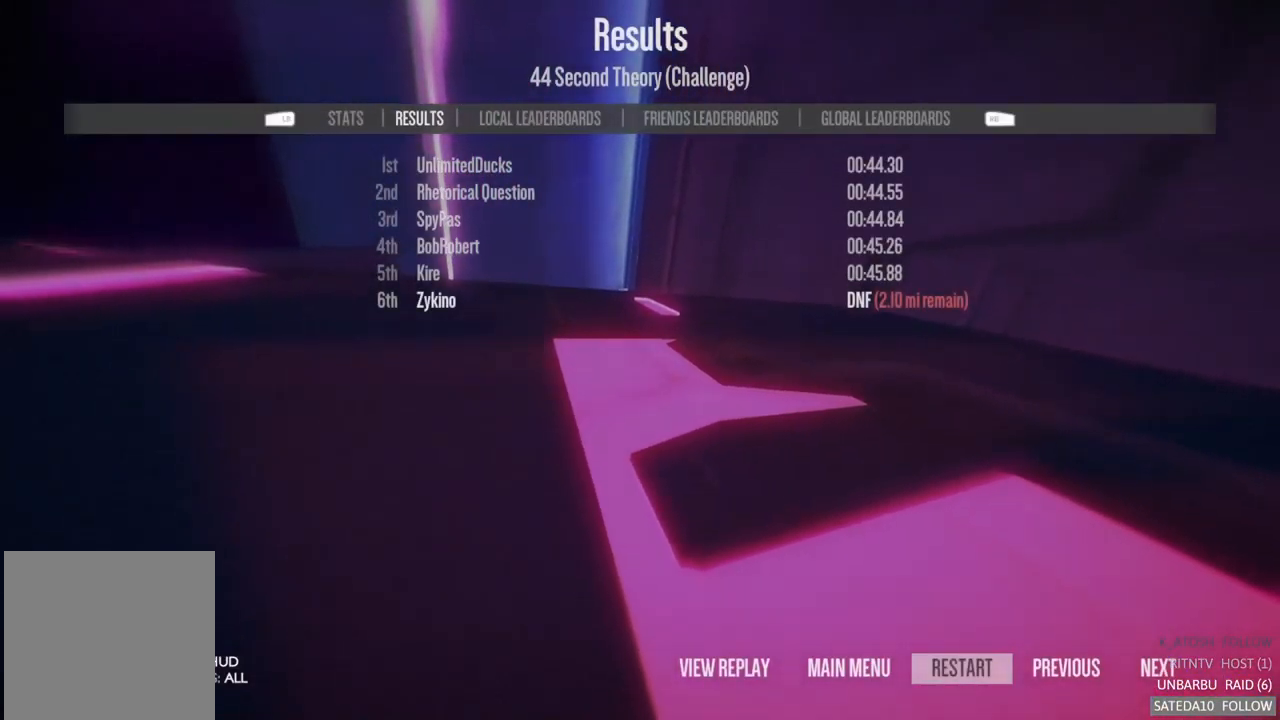
{"buttons": [], "left_stick": "center", "right_stick": "center", "events": [[200, "A", "up"]]}
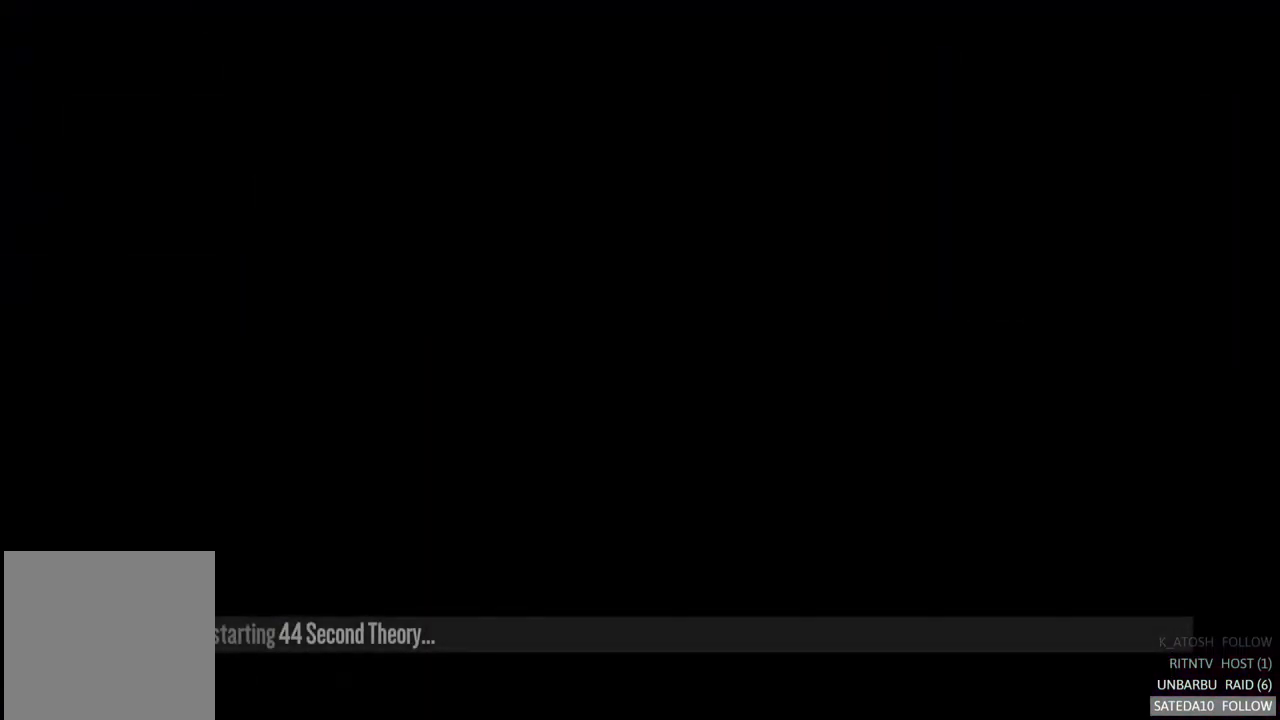
{"buttons": ["A"], "left_stick": "center", "right_stick": "center", "events": [[150, "A", "down"]]}
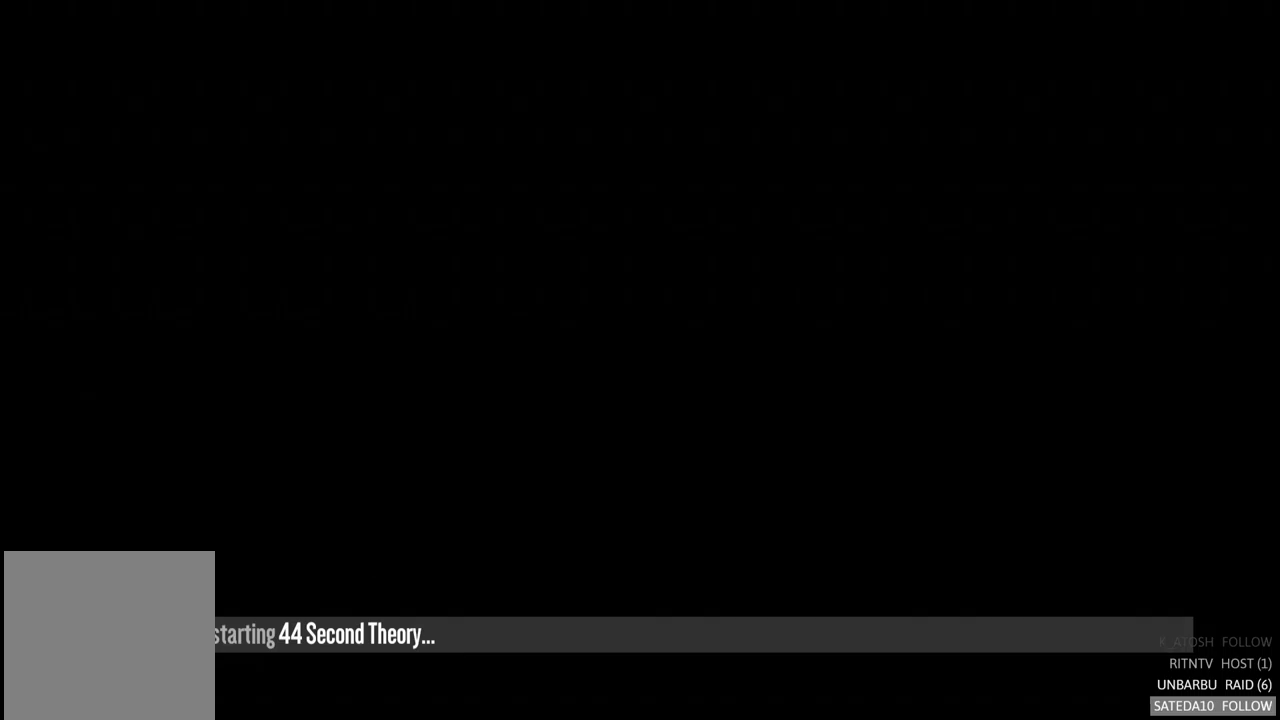
{"buttons": ["A", "R2"], "left_stick": "center", "right_stick": "center", "events": [[150, "R2", "down"]]}
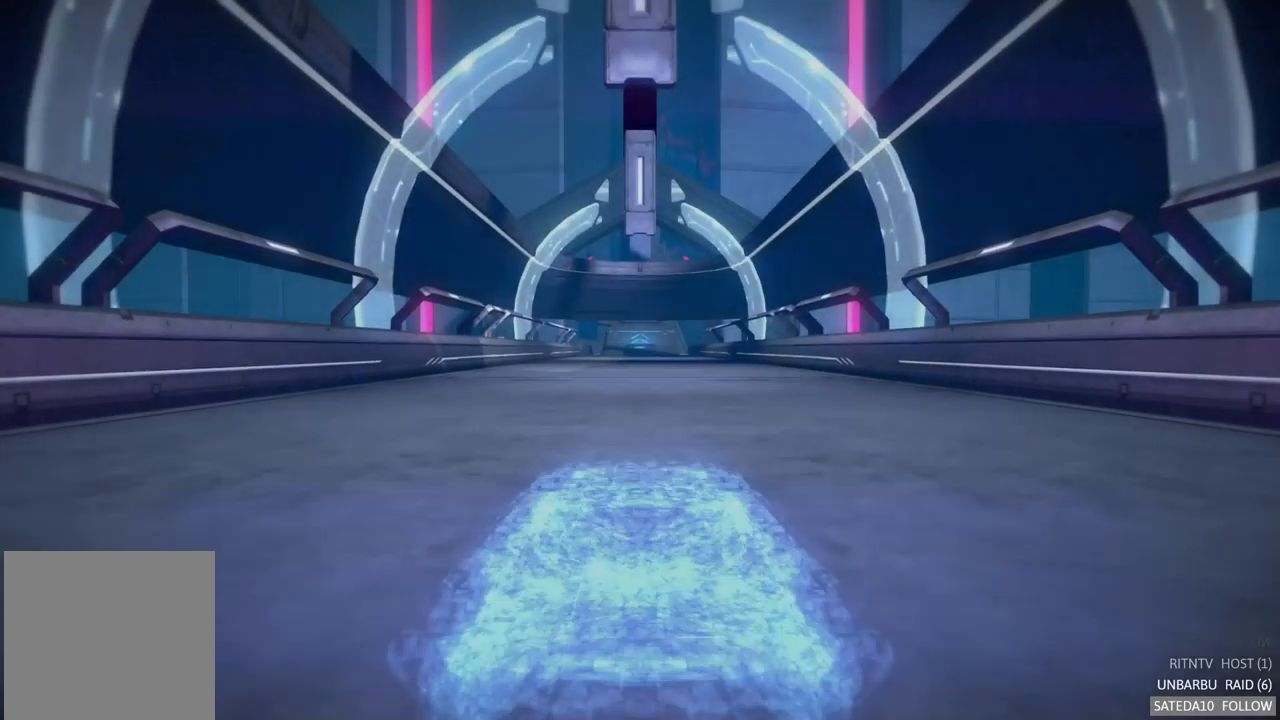
{"buttons": ["A", "R2"], "left_stick": "center", "right_stick": "center", "events": []}
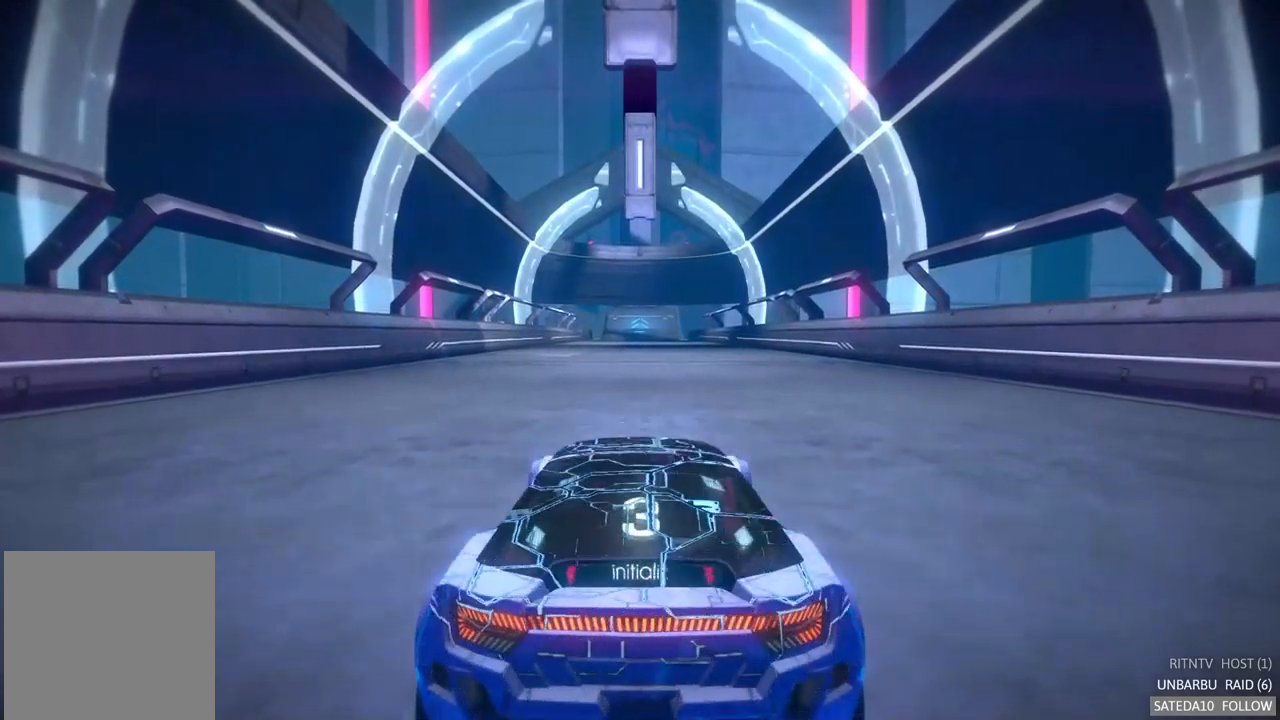
{"buttons": ["A", "R2"], "left_stick": "center", "right_stick": "center", "events": []}
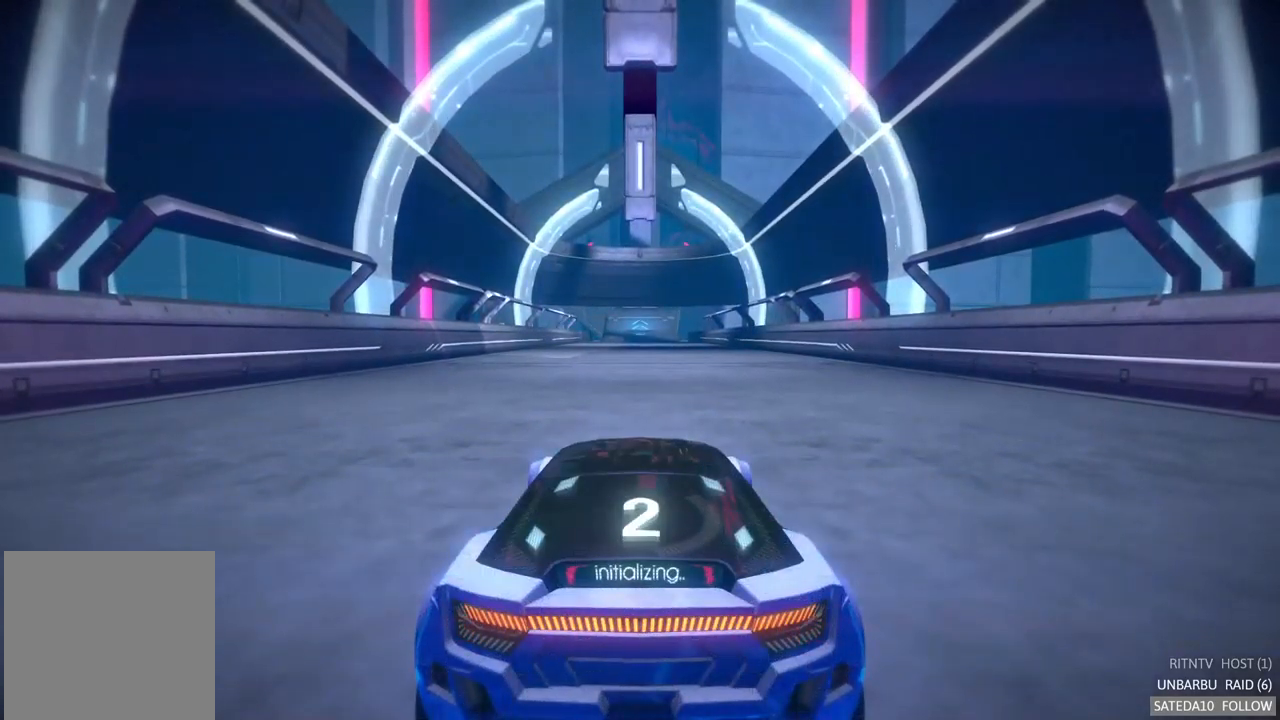
{"buttons": ["A", "R2"], "left_stick": "center", "right_stick": "center", "events": []}
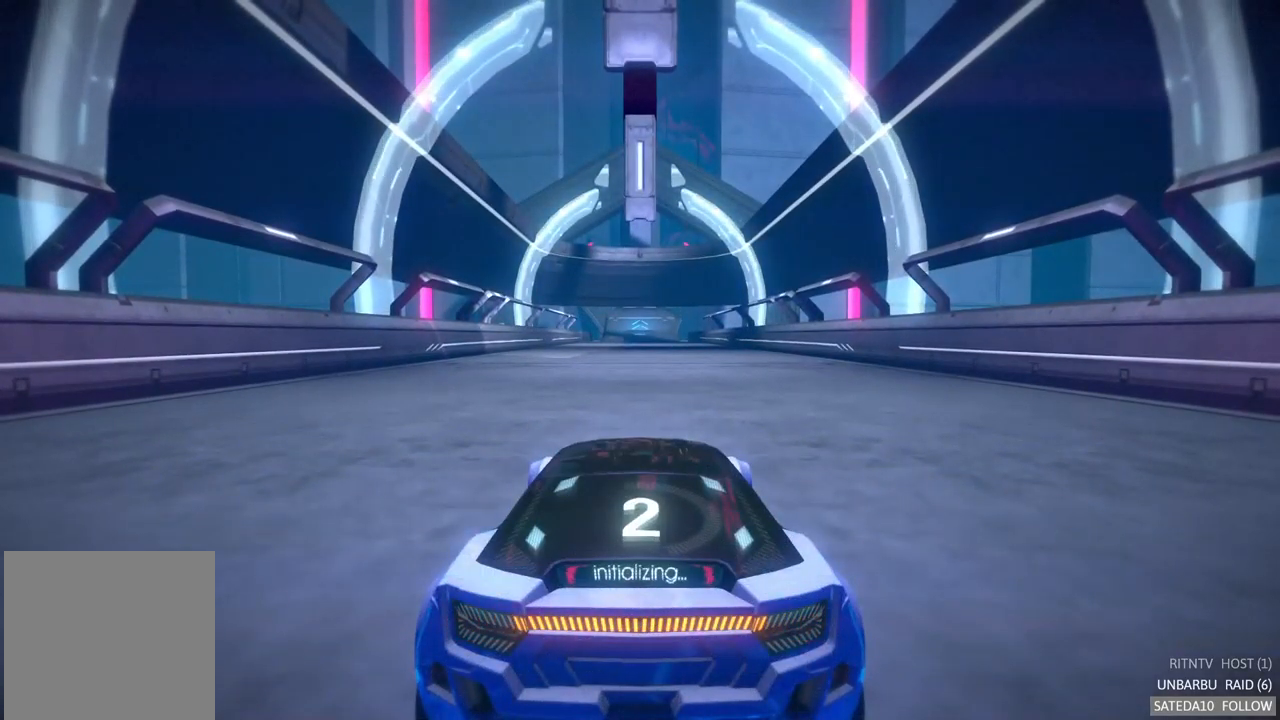
{"buttons": ["A", "R2"], "left_stick": "center", "right_stick": "center", "events": []}
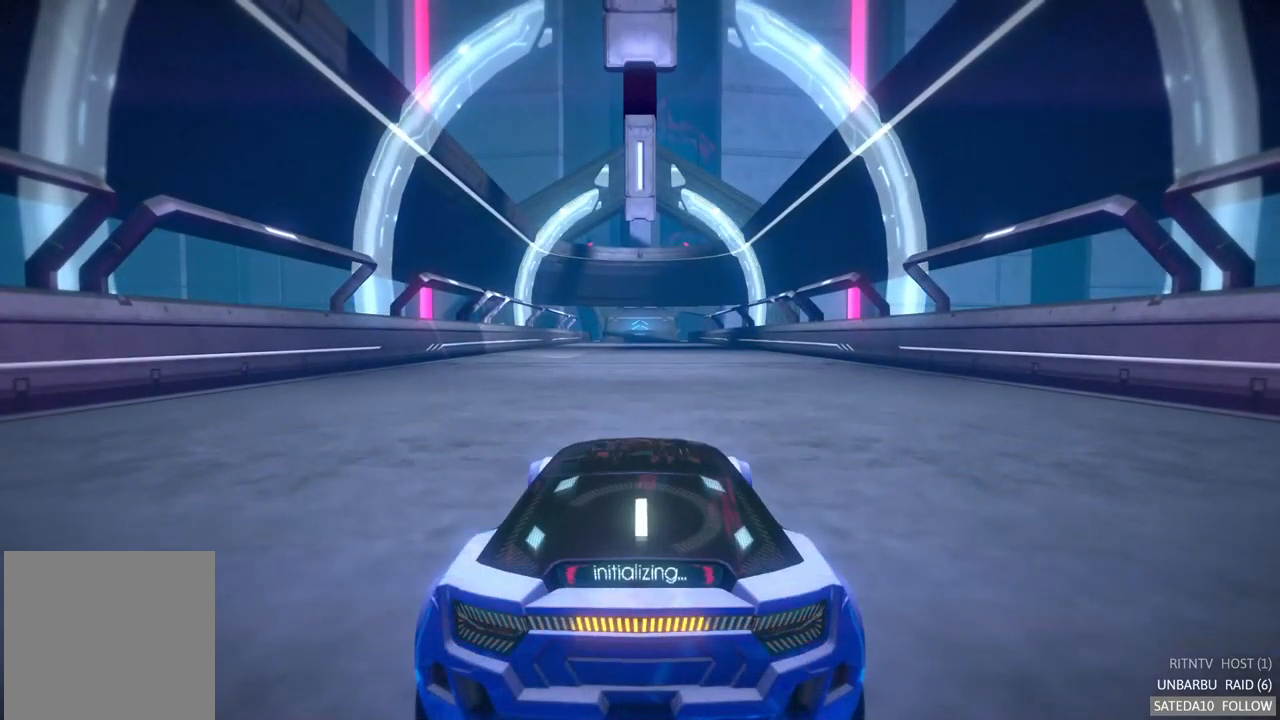
{"buttons": ["A", "R2"], "left_stick": "center", "right_stick": "center", "events": []}
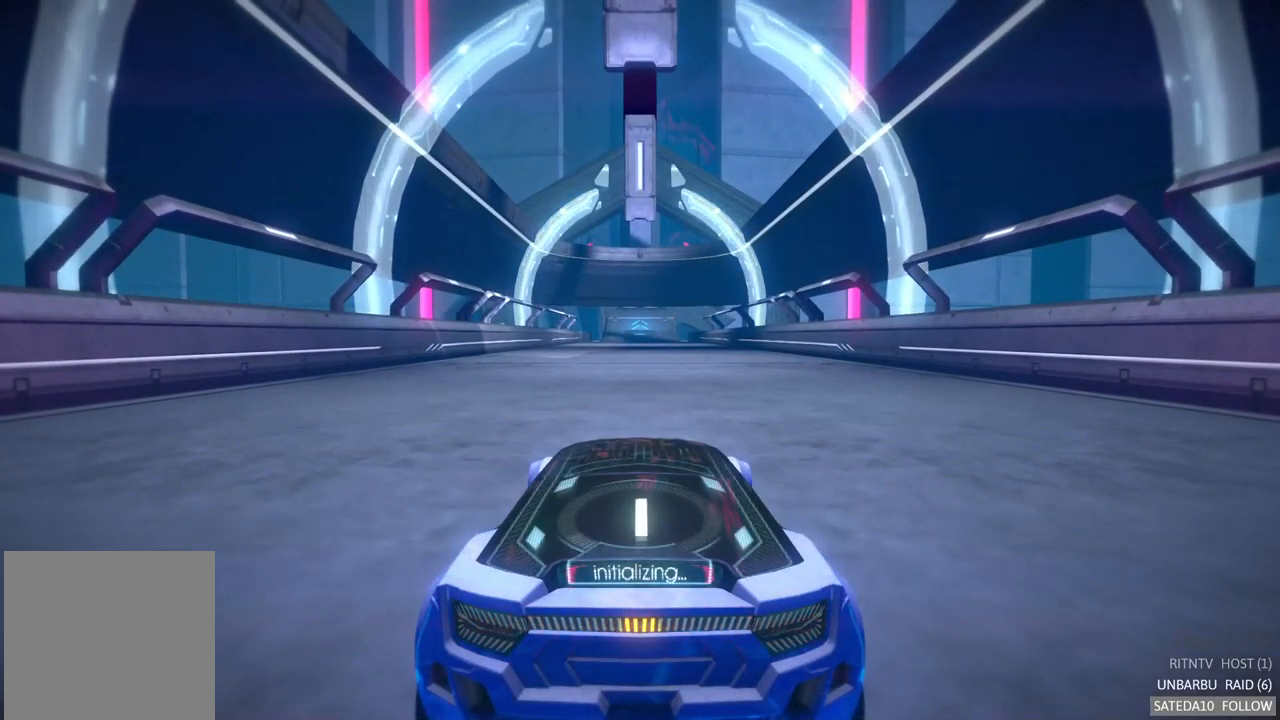
{"buttons": ["A", "R2"], "left_stick": "center", "right_stick": "center", "events": []}
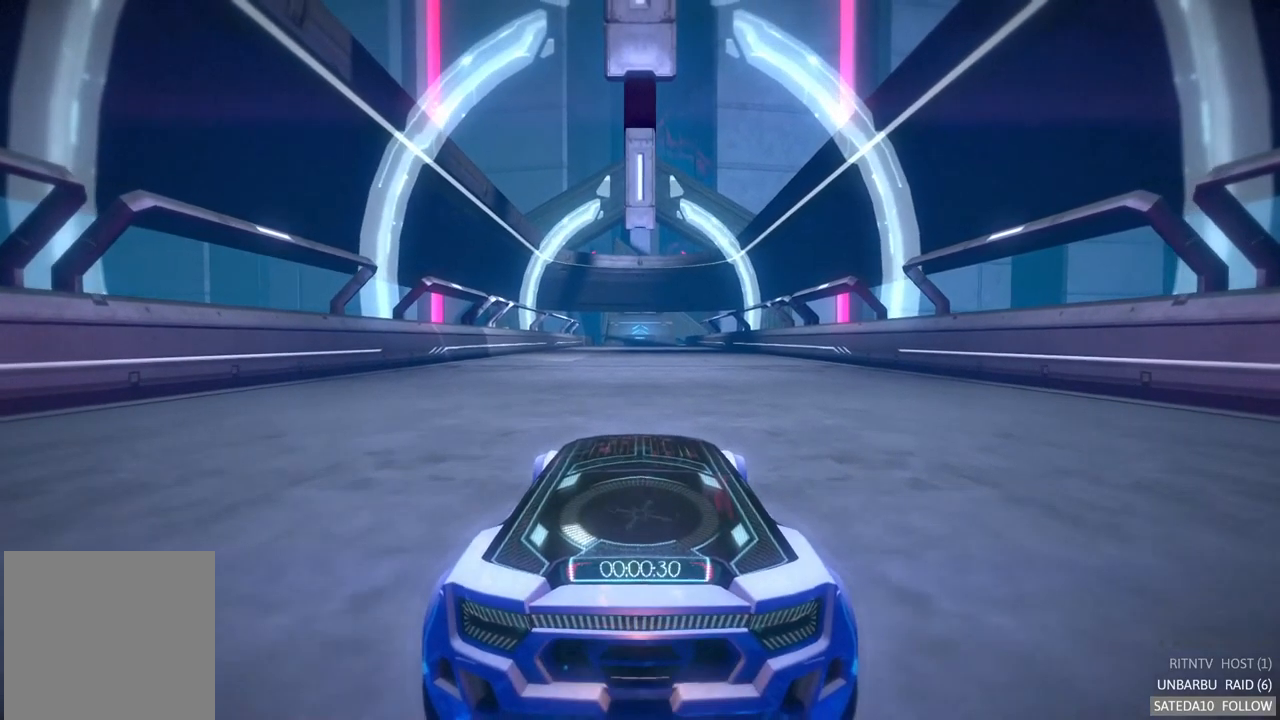
{"buttons": ["A", "R2"], "left_stick": "center", "right_stick": "center", "events": []}
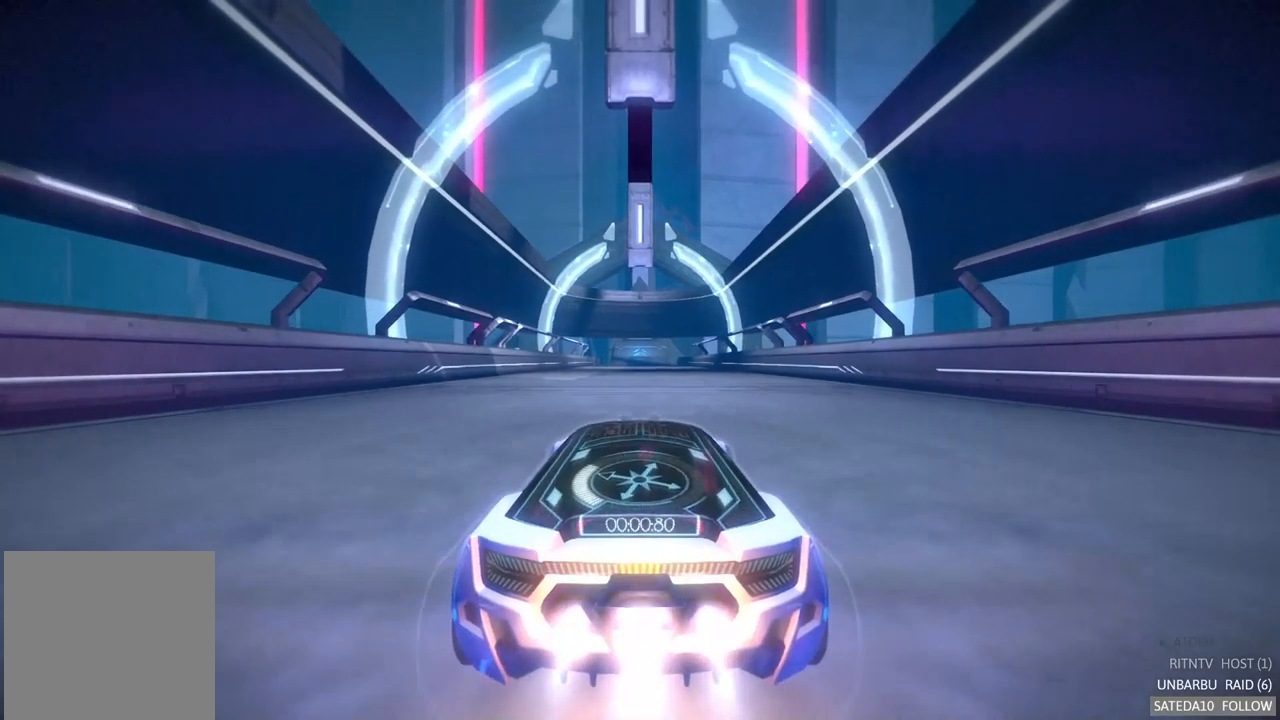
{"buttons": ["A", "R2"], "left_stick": "center", "right_stick": "center", "events": []}
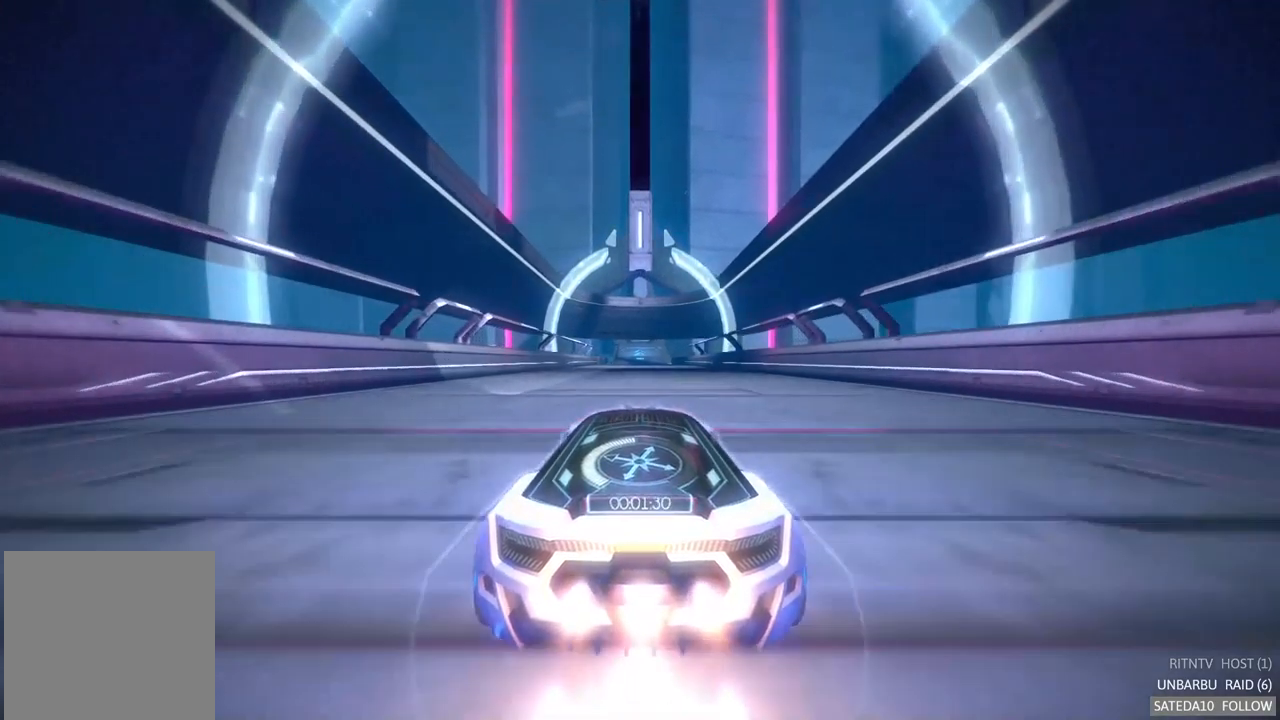
{"buttons": ["A", "R2"], "left_stick": "center", "right_stick": "center", "events": []}
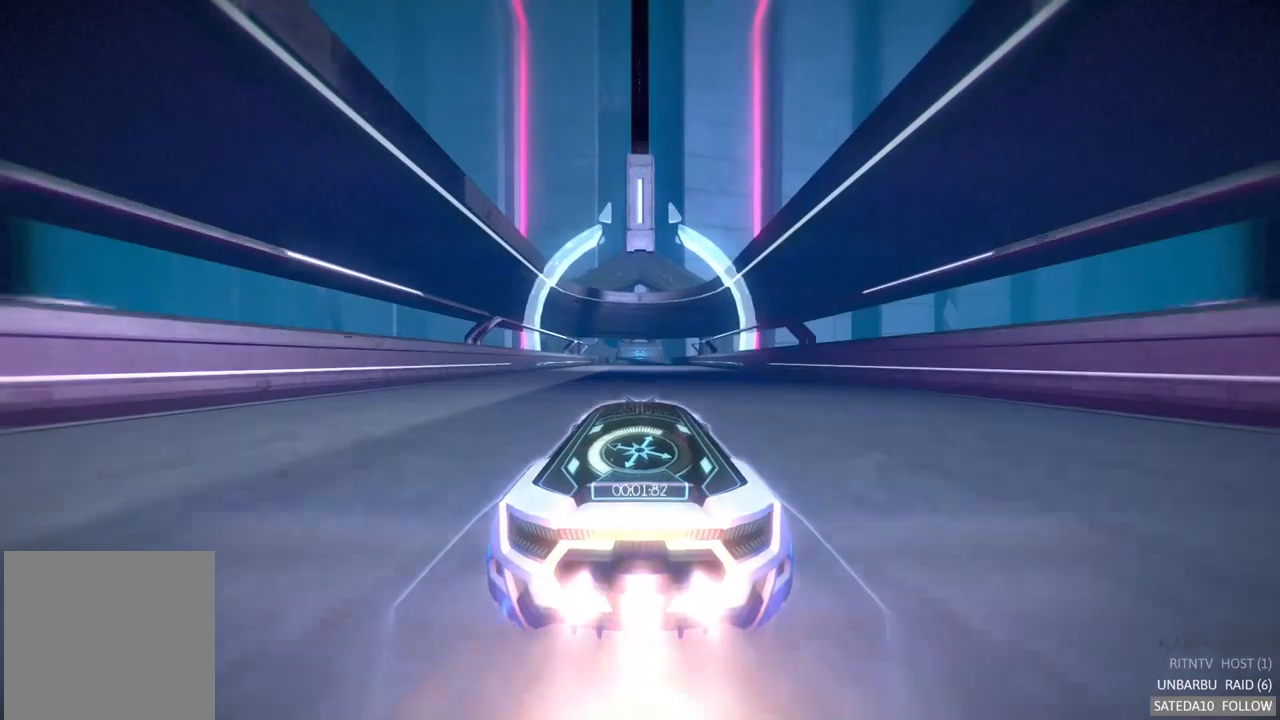
{"buttons": ["A", "R2"], "left_stick": "center", "right_stick": "center", "events": []}